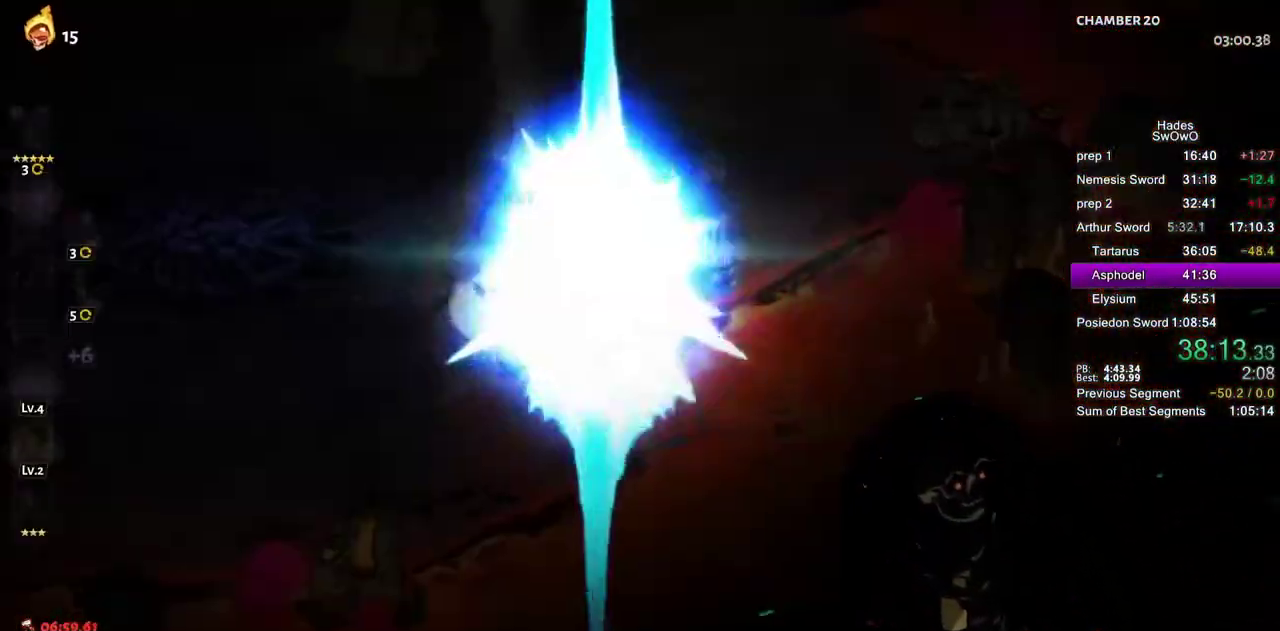
Gameplay with a controller (PlayStation layout); each line is a JSON object with the inputs held at the frame after it. "events" lists button and stick changes between this image and that frame as [ms after this image, input, new state], when the widget could be followed in between. This document gives stick clicks only as held states, not as events. Not read: CROSS L2.
{"buttons": [], "left_stick": "center", "right_stick": "center", "events": []}
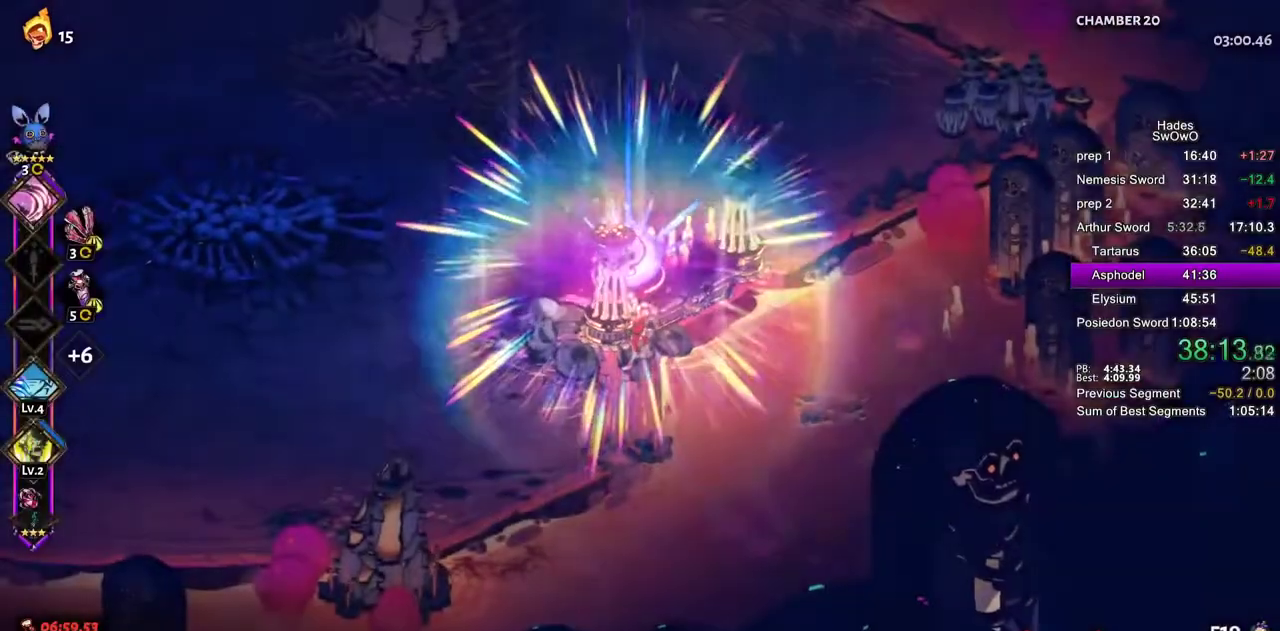
{"buttons": [], "left_stick": "center", "right_stick": "center", "events": []}
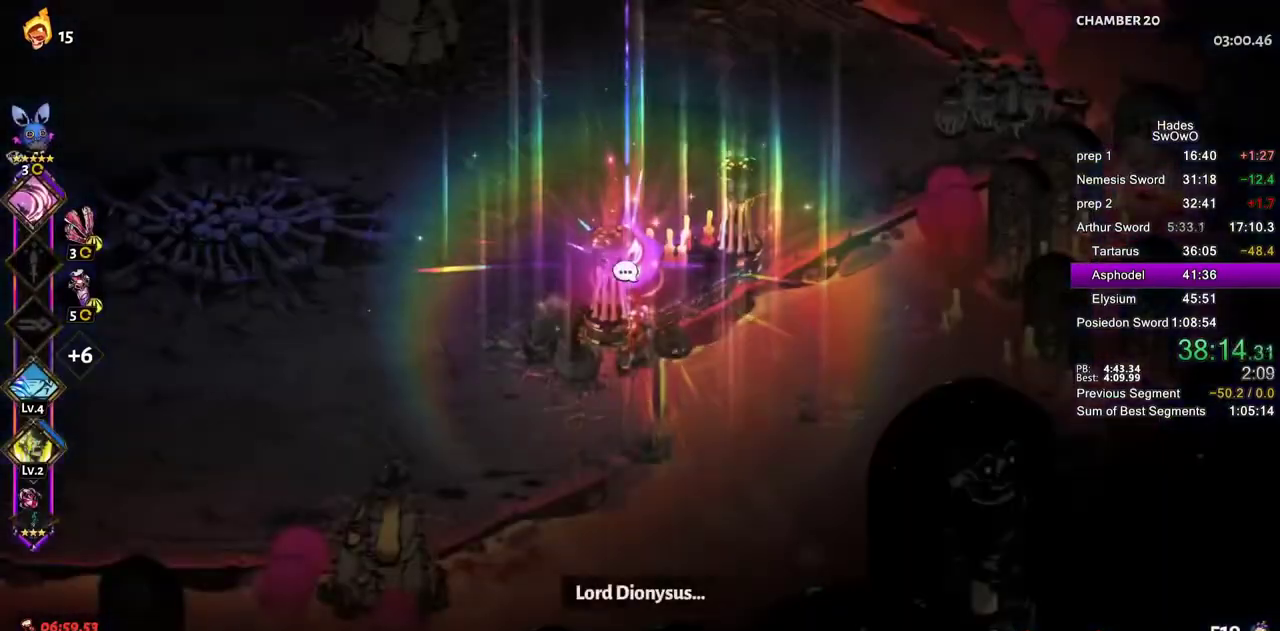
{"buttons": [], "left_stick": "center", "right_stick": "center", "events": []}
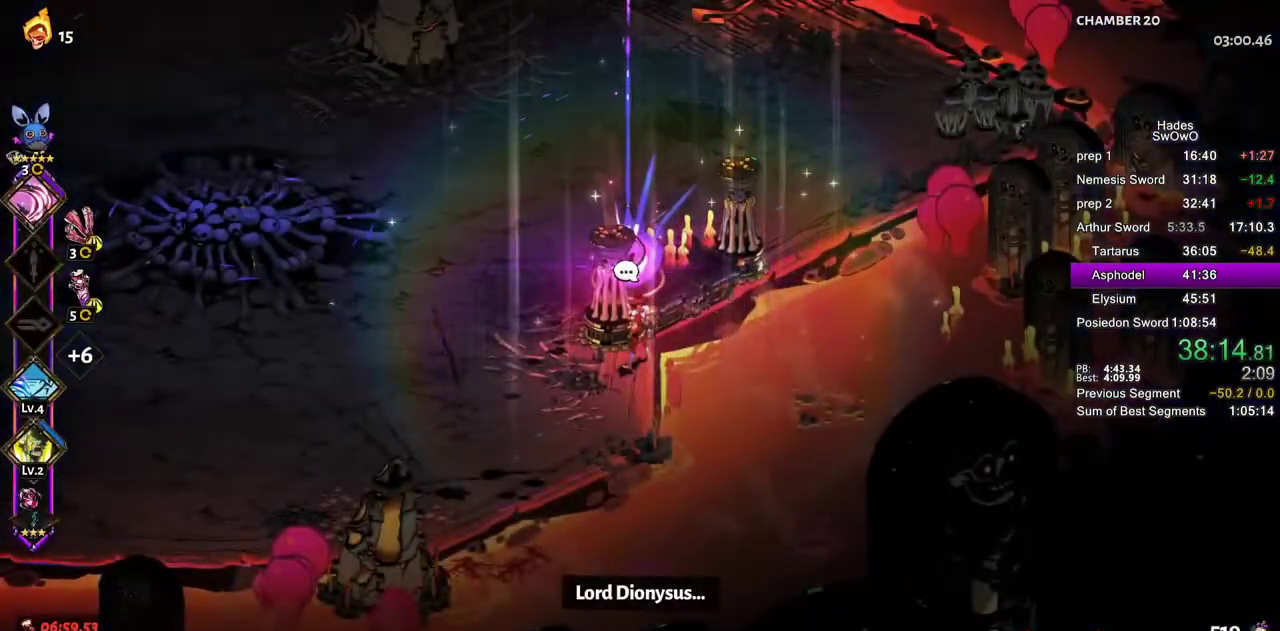
{"buttons": [], "left_stick": "center", "right_stick": "center", "events": []}
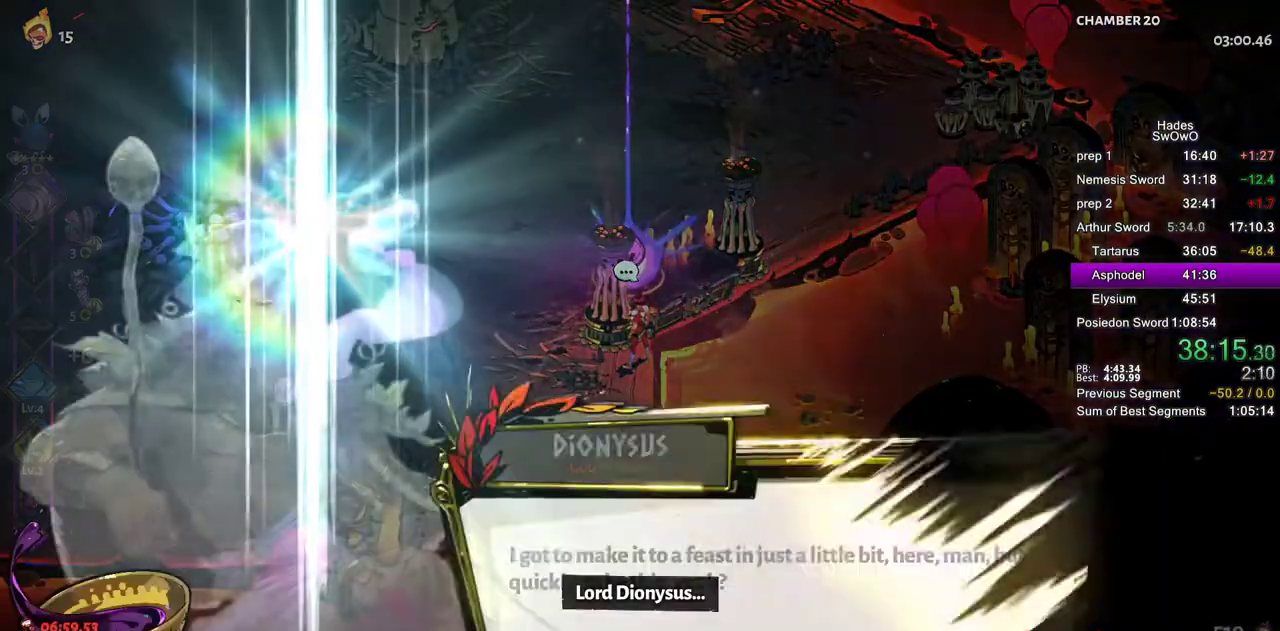
{"buttons": [], "left_stick": "center", "right_stick": "center", "events": []}
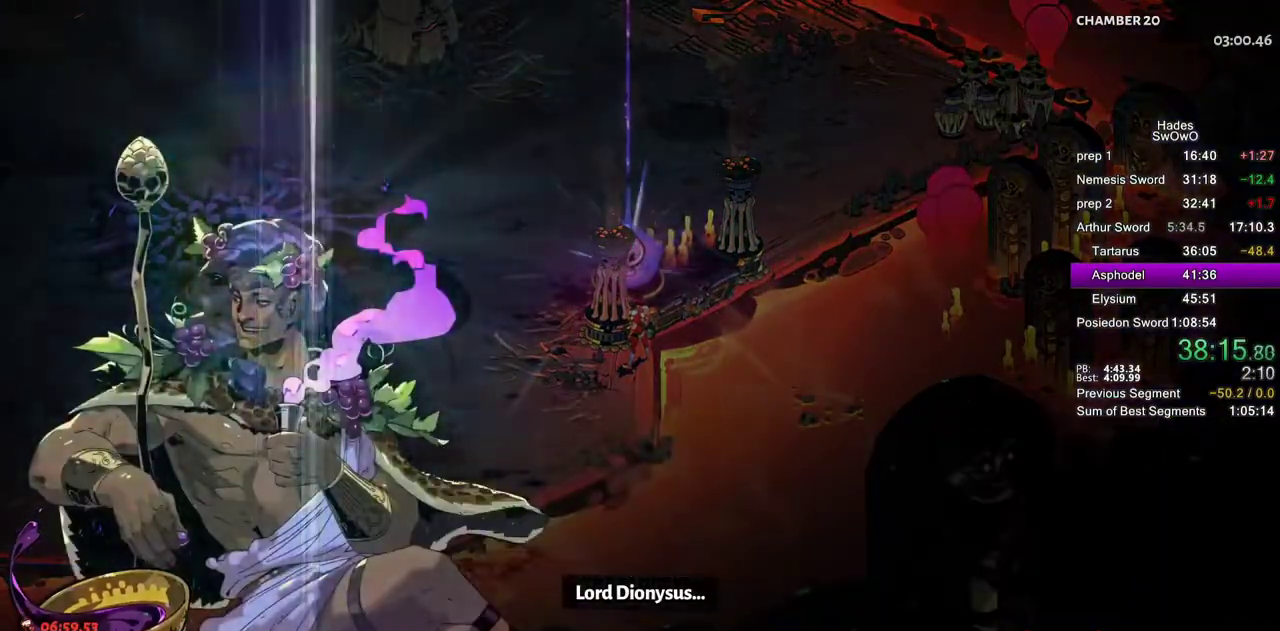
{"buttons": [], "left_stick": "center", "right_stick": "center", "events": []}
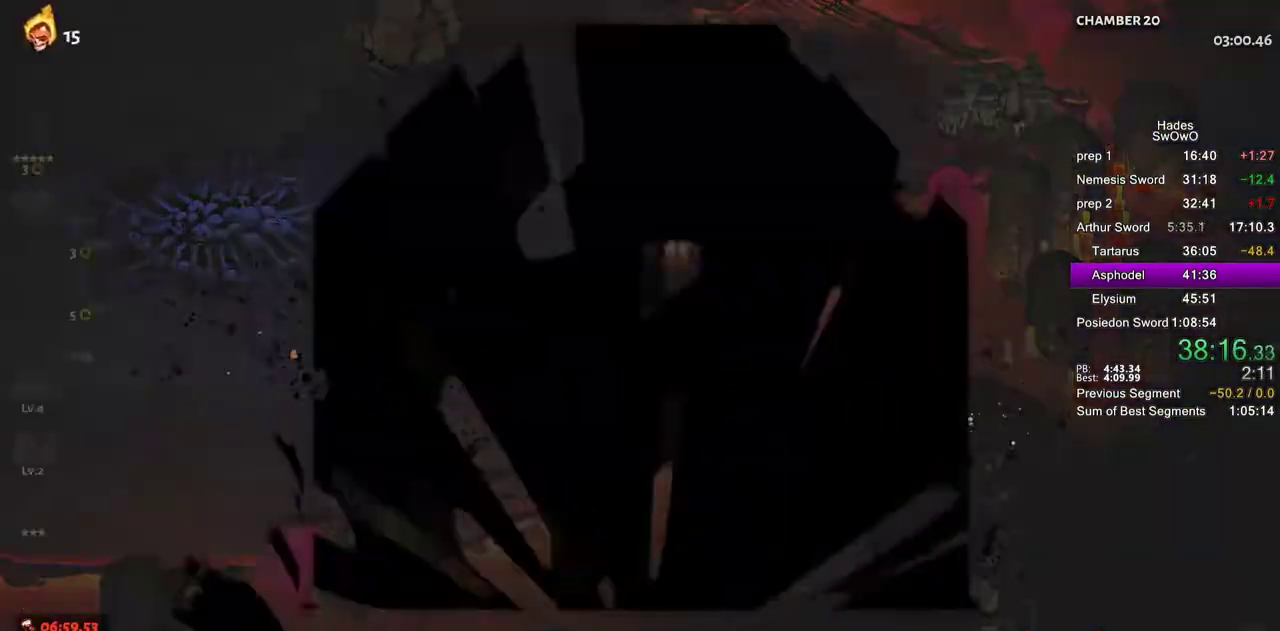
{"buttons": [], "left_stick": "center", "right_stick": "center", "events": []}
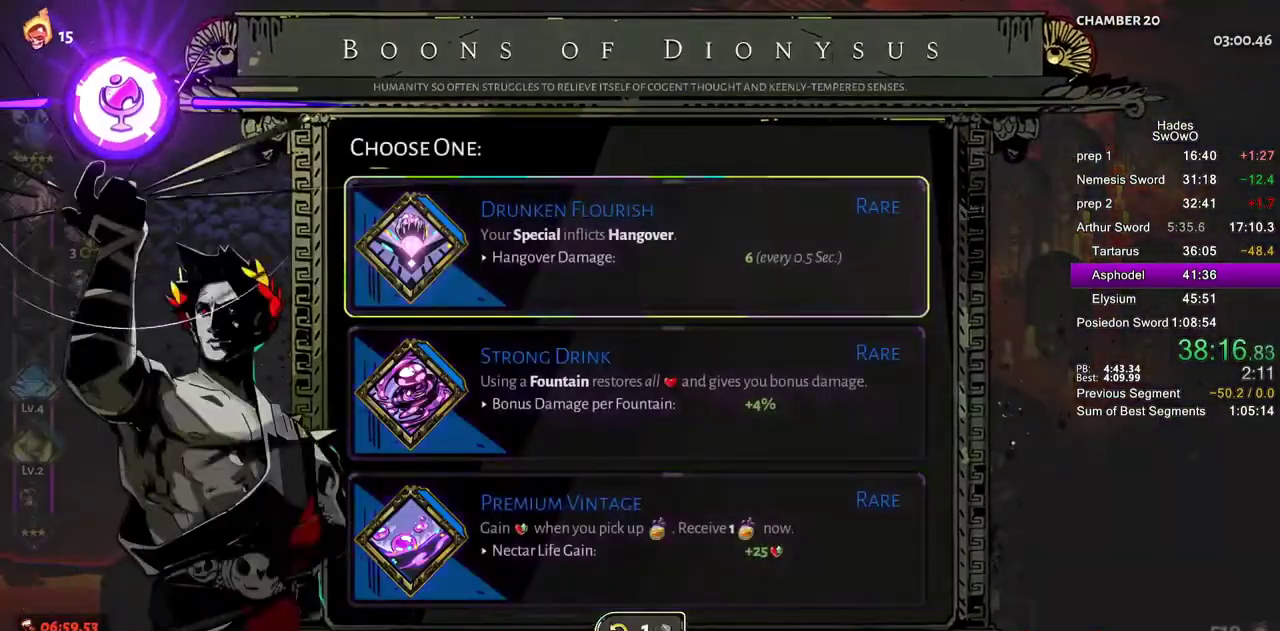
{"buttons": ["DPAD_DOWN"], "left_stick": "center", "right_stick": "center", "events": [[83, "DPAD_DOWN", "down"], [167, "DPAD_DOWN", "up"], [250, "DPAD_DOWN", "down"]]}
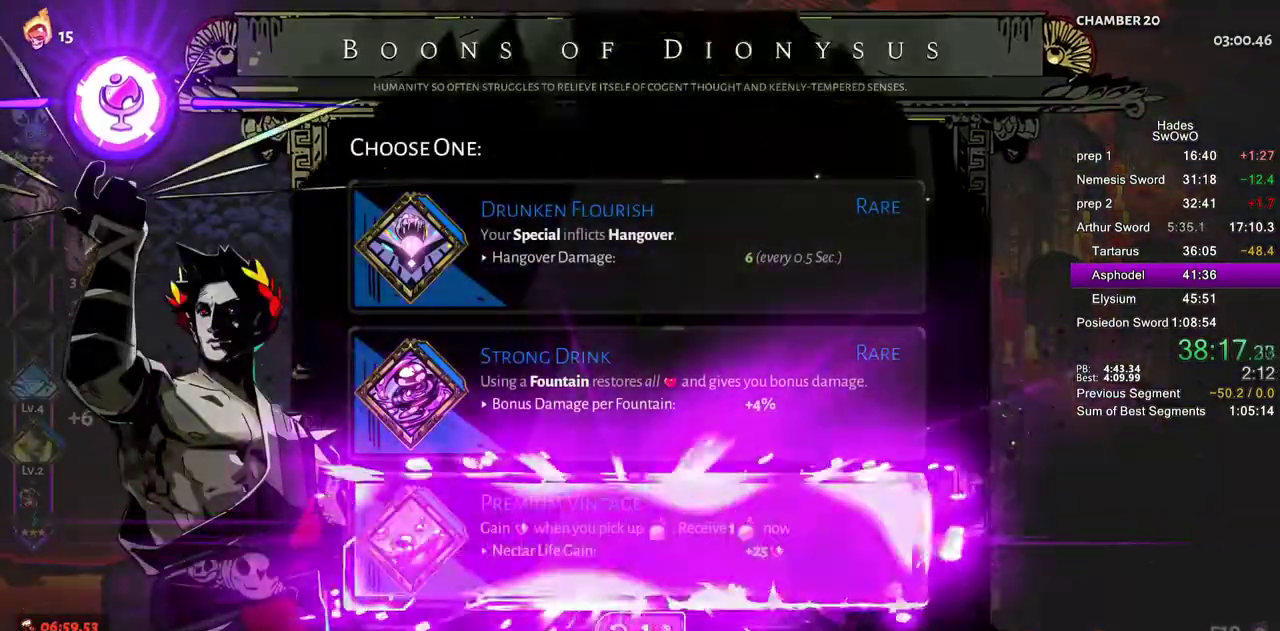
{"buttons": ["DPAD_DOWN"], "left_stick": "center", "right_stick": "center", "events": []}
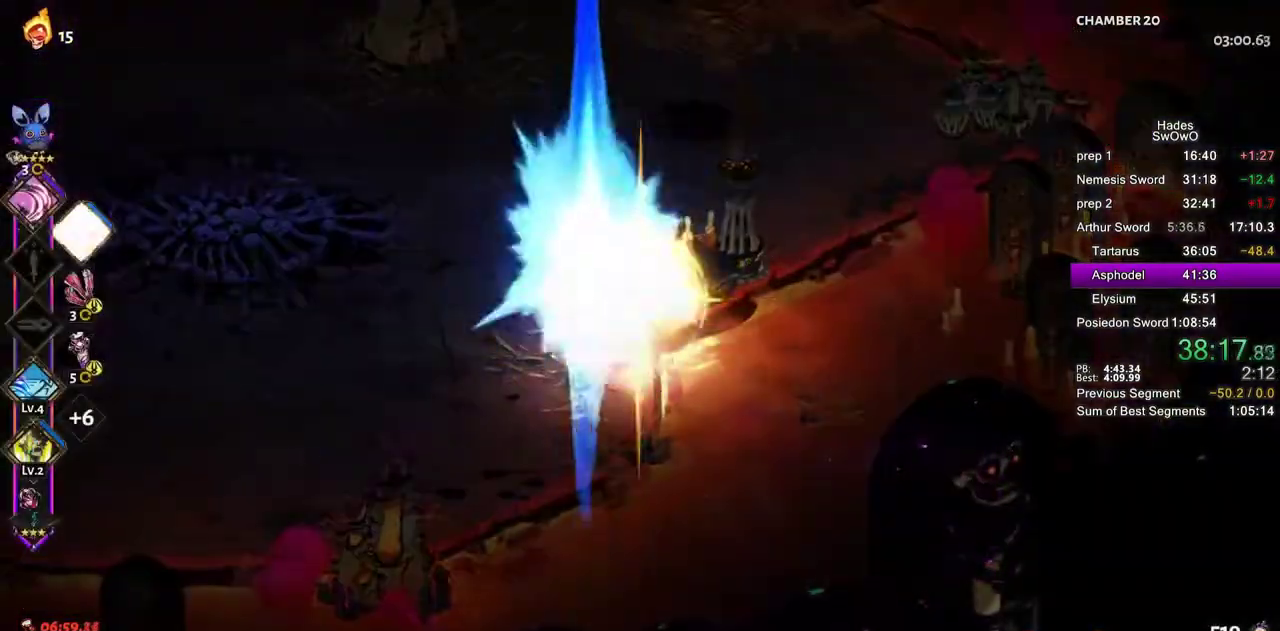
{"buttons": [], "left_stick": "left", "right_stick": "center", "events": [[400, "DPAD_DOWN", "up"], [400, "left_stick", "left"]]}
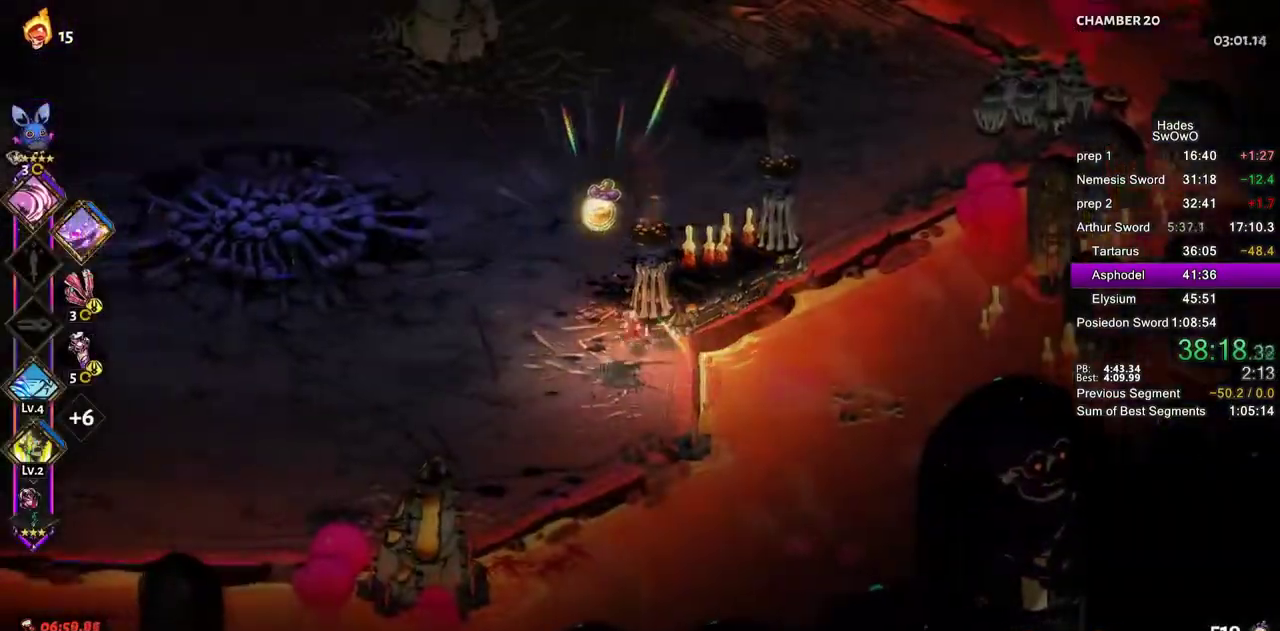
{"buttons": [], "left_stick": "up", "right_stick": "center", "events": [[234, "left_stick", "up"], [334, "left_stick", "center"], [484, "left_stick", "up"]]}
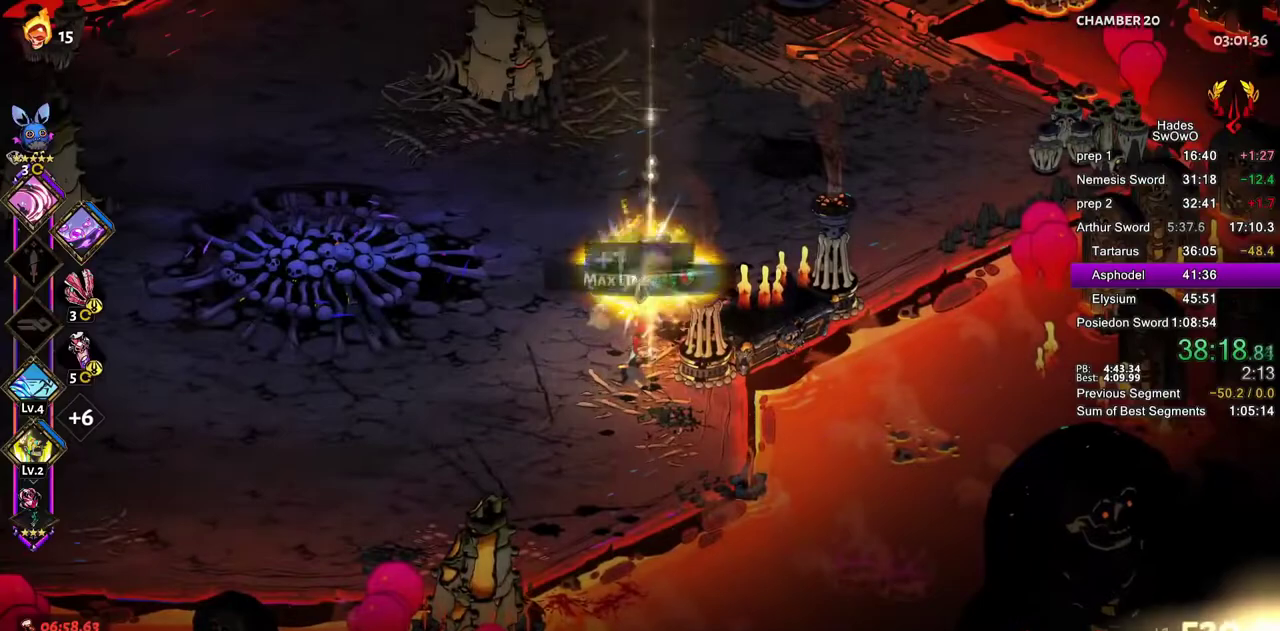
{"buttons": [], "left_stick": "up-right", "right_stick": "center", "events": [[150, "left_stick", "up-right"], [233, "left_stick", "down-left"], [400, "left_stick", "up-right"]]}
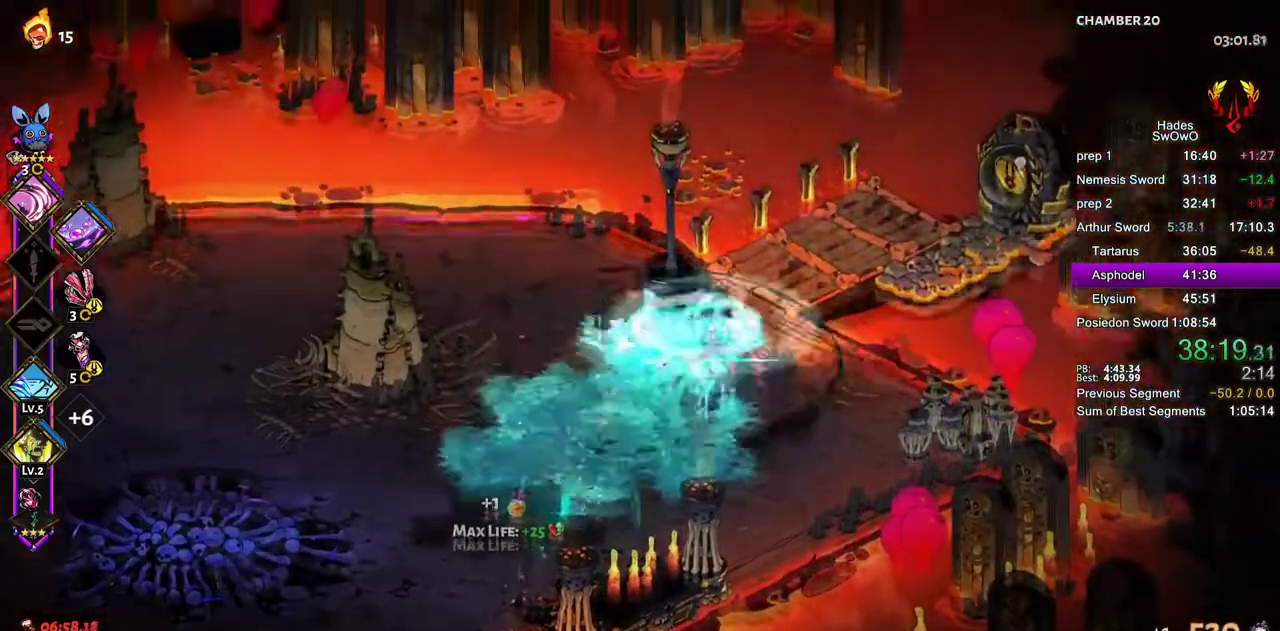
{"buttons": [], "left_stick": "center", "right_stick": "center"}
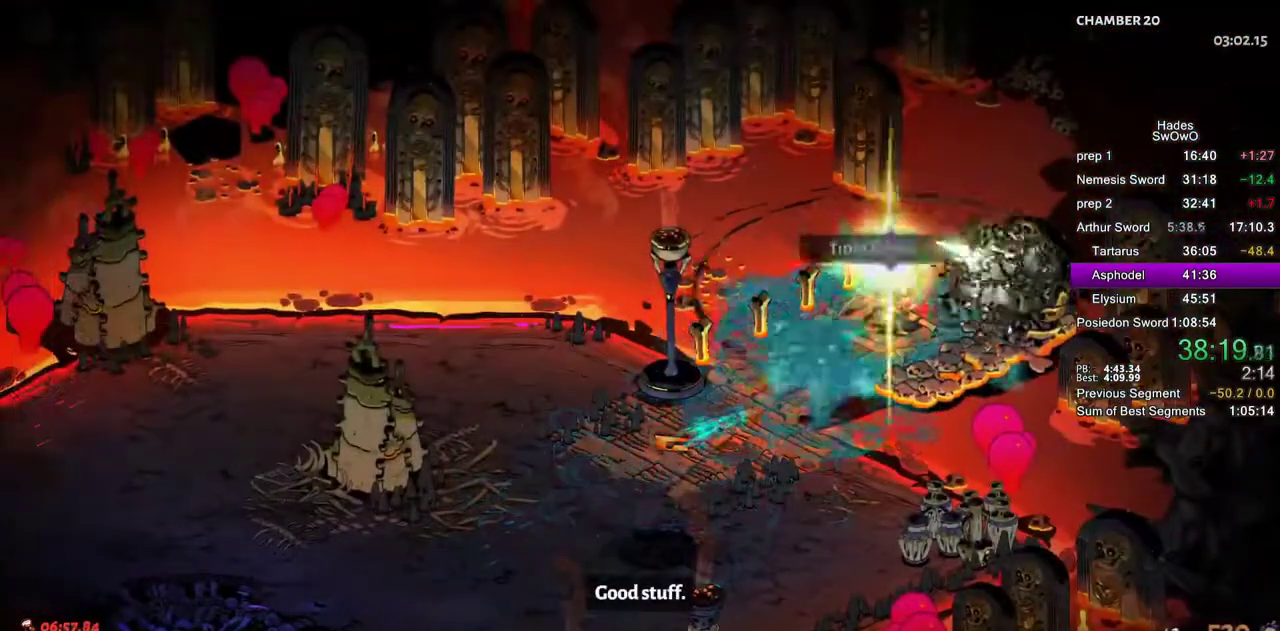
{"buttons": [], "left_stick": "center", "right_stick": "center"}
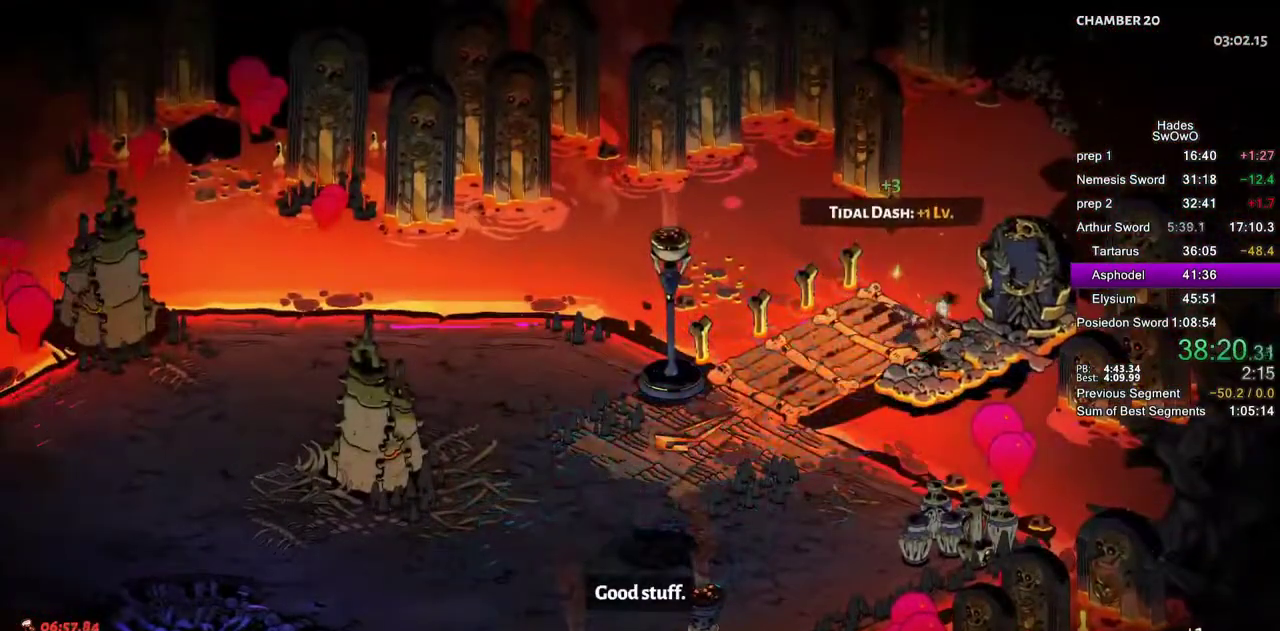
{"buttons": [], "left_stick": "center", "right_stick": "center", "events": []}
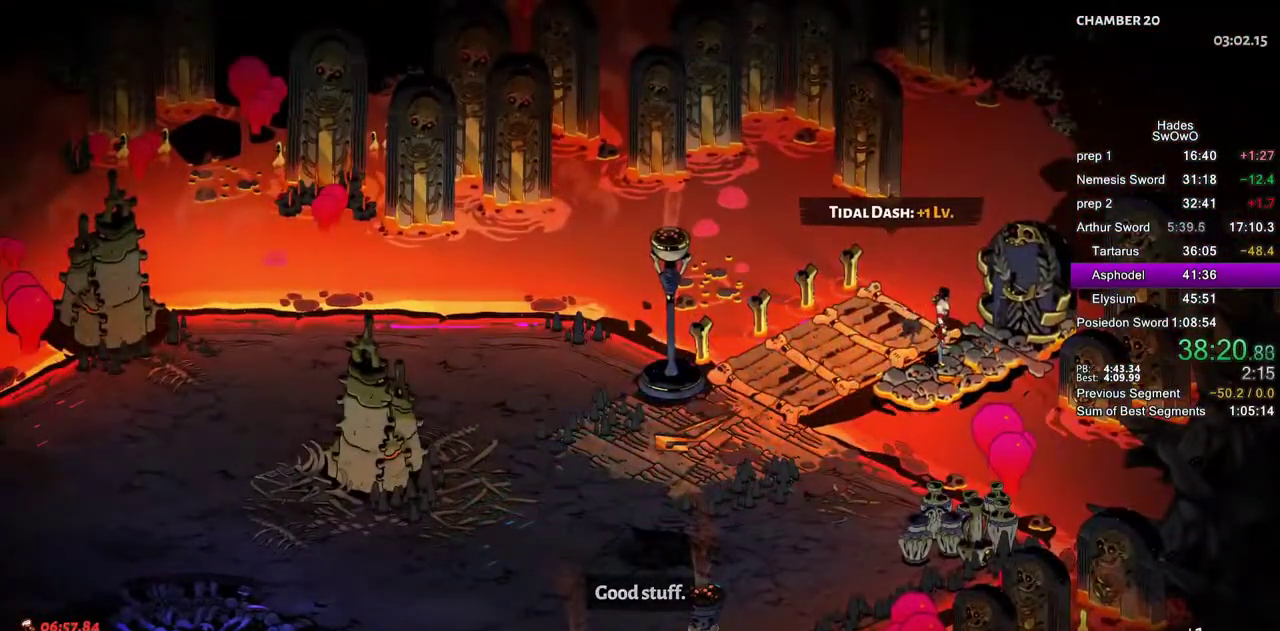
{"buttons": [], "left_stick": "center", "right_stick": "center", "events": []}
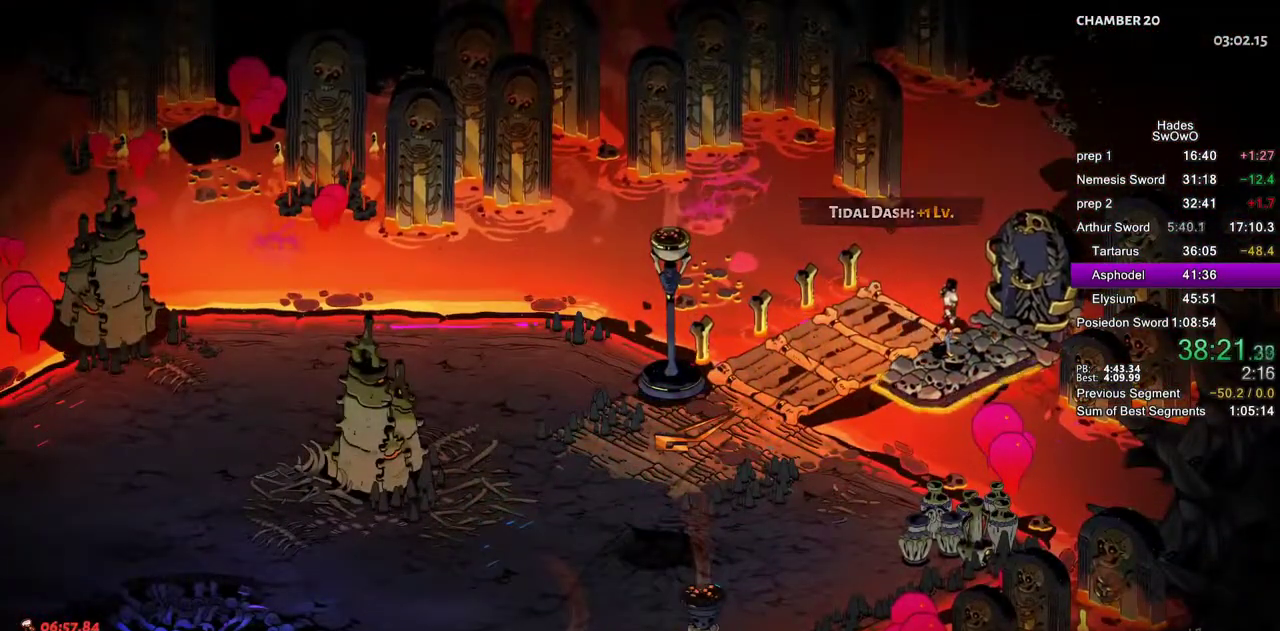
{"buttons": [], "left_stick": "center", "right_stick": "center", "events": []}
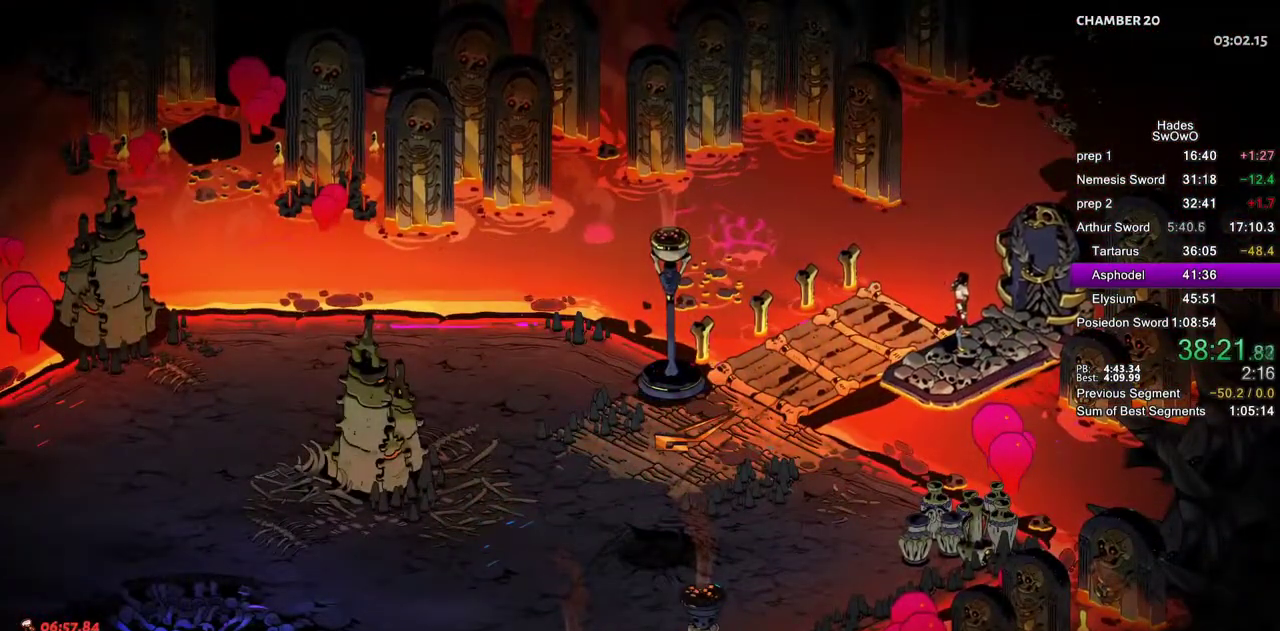
{"buttons": [], "left_stick": "center", "right_stick": "center", "events": []}
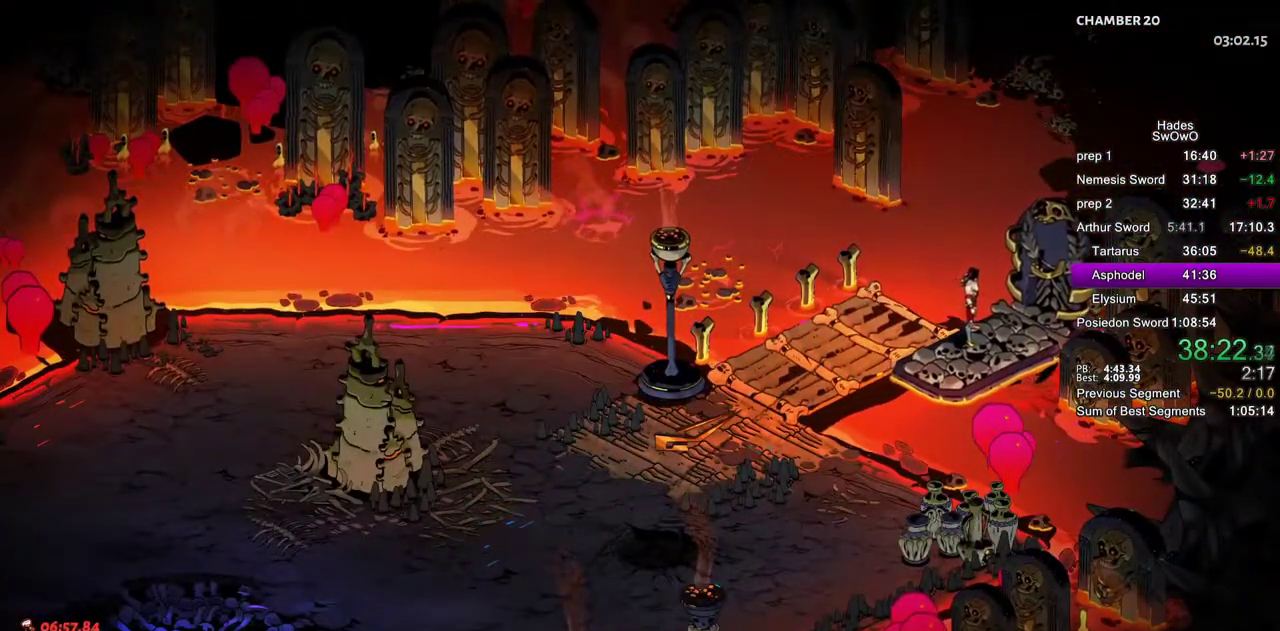
{"buttons": [], "left_stick": "center", "right_stick": "center", "events": []}
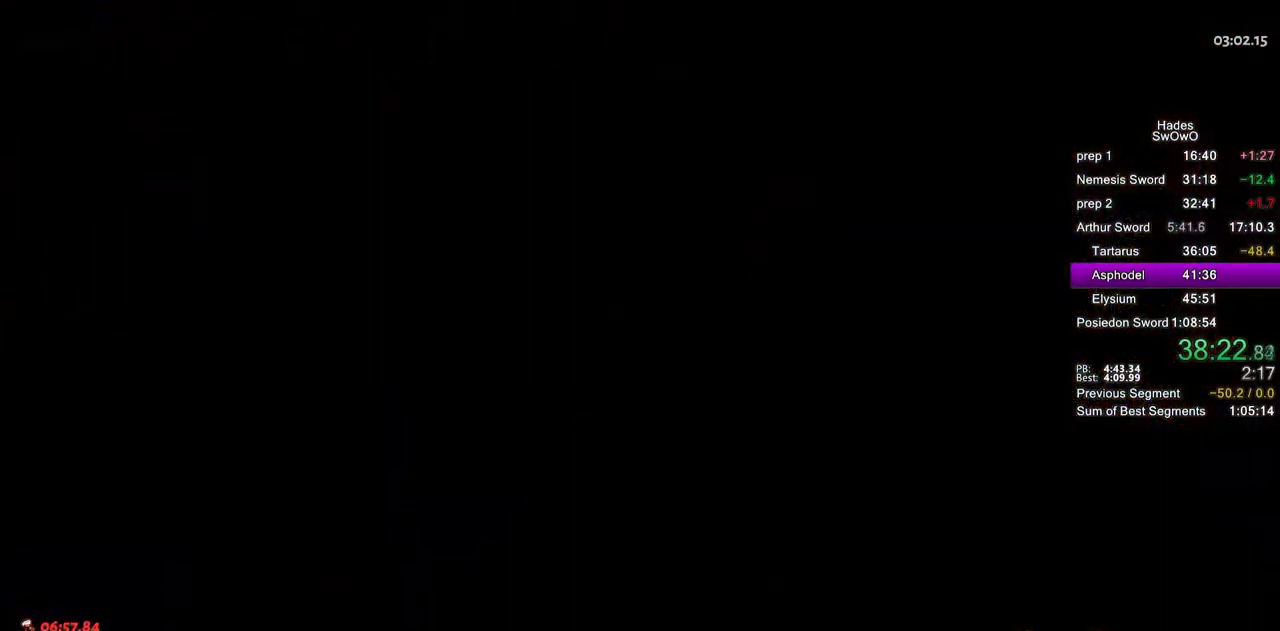
{"buttons": [], "left_stick": "center", "right_stick": "center", "events": []}
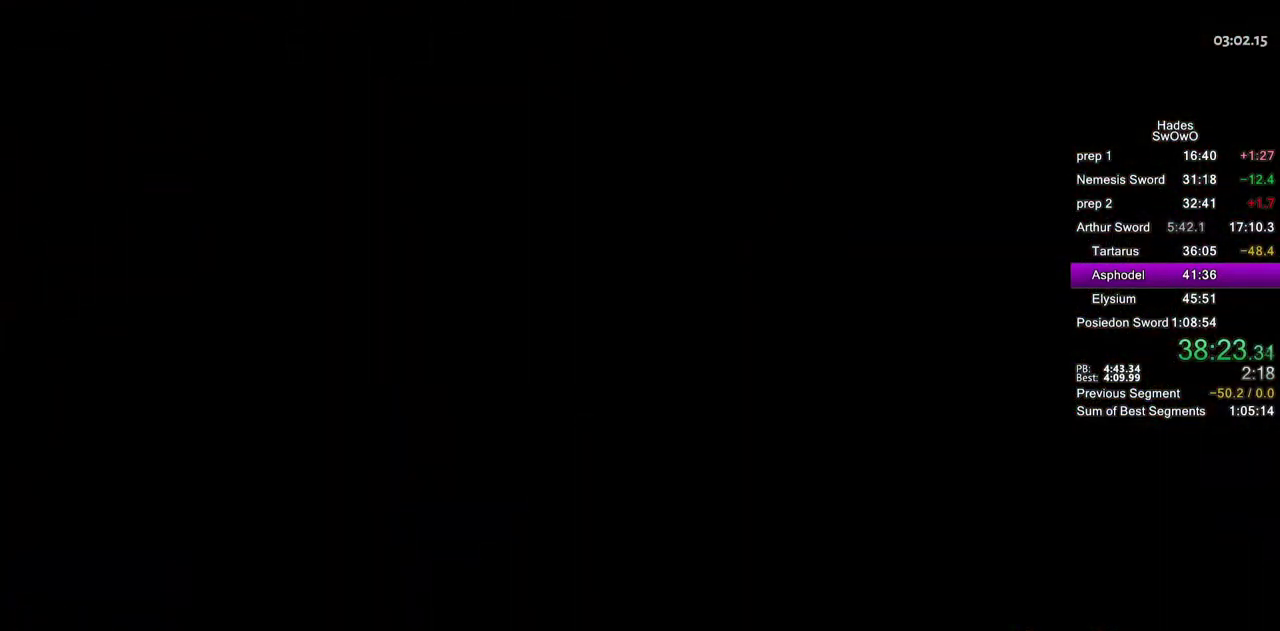
{"buttons": [], "left_stick": "center", "right_stick": "center", "events": []}
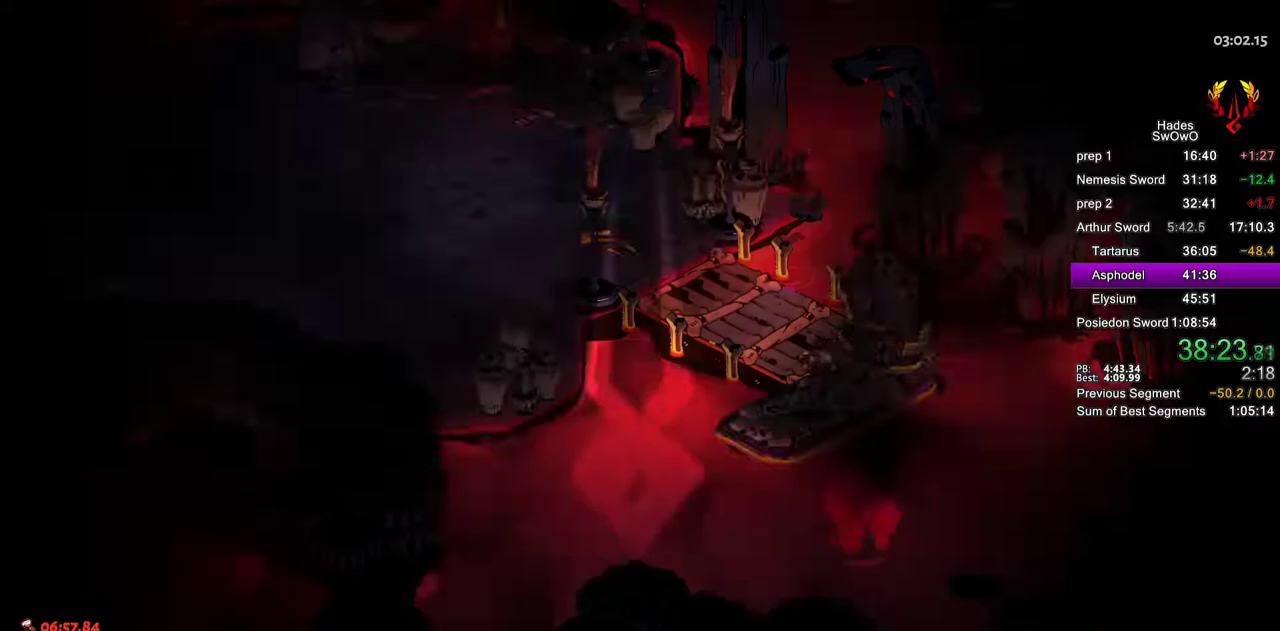
{"buttons": ["SELECT"], "left_stick": "center", "right_stick": "center", "events": [[434, "SELECT", "down"]]}
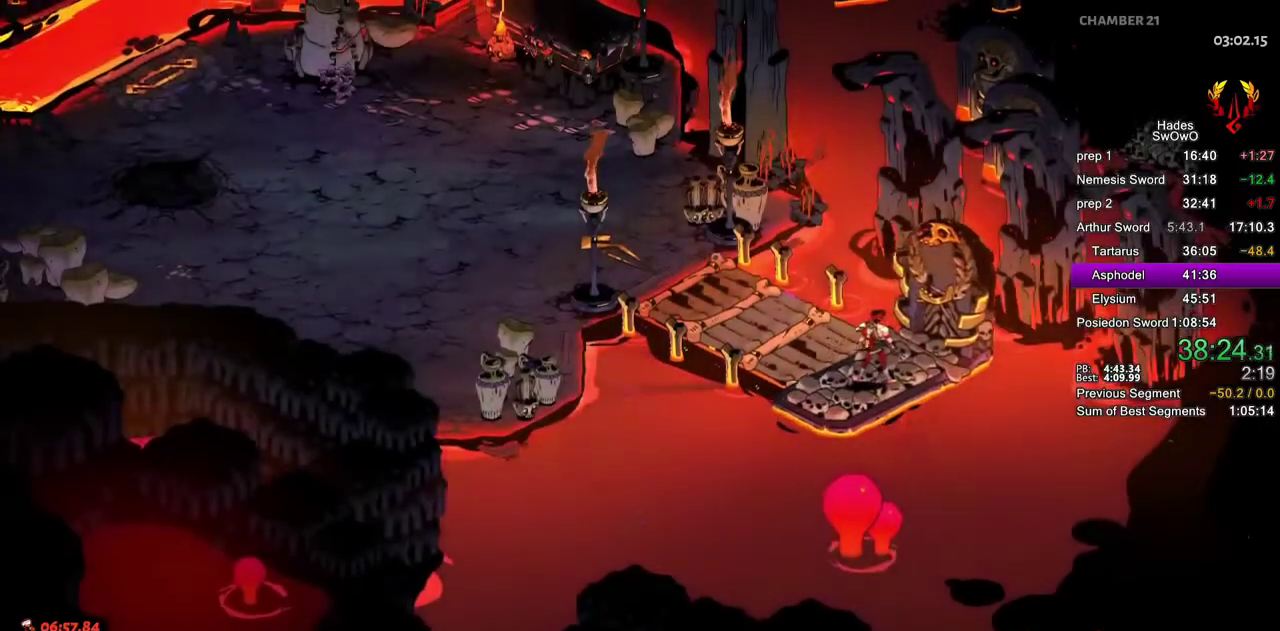
{"buttons": [], "left_stick": "center", "right_stick": "center", "events": [[116, "SELECT", "up"]]}
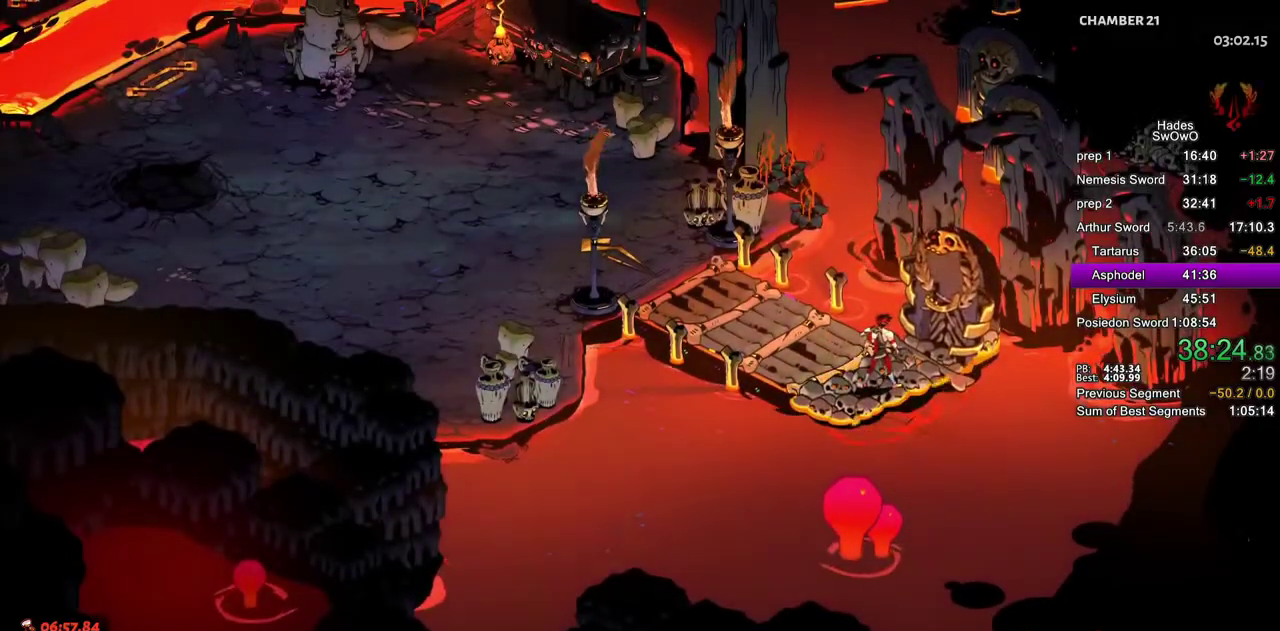
{"buttons": [], "left_stick": "left", "right_stick": "center", "events": [[117, "left_stick", "left"]]}
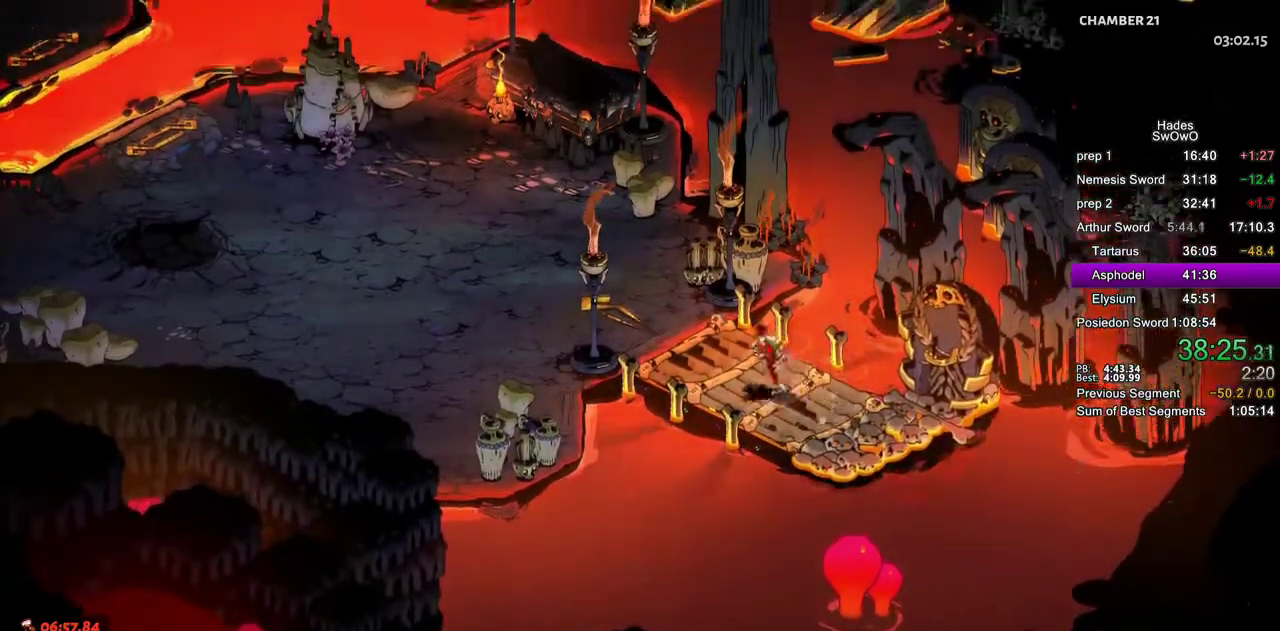
{"buttons": [], "left_stick": "left", "right_stick": "center", "events": []}
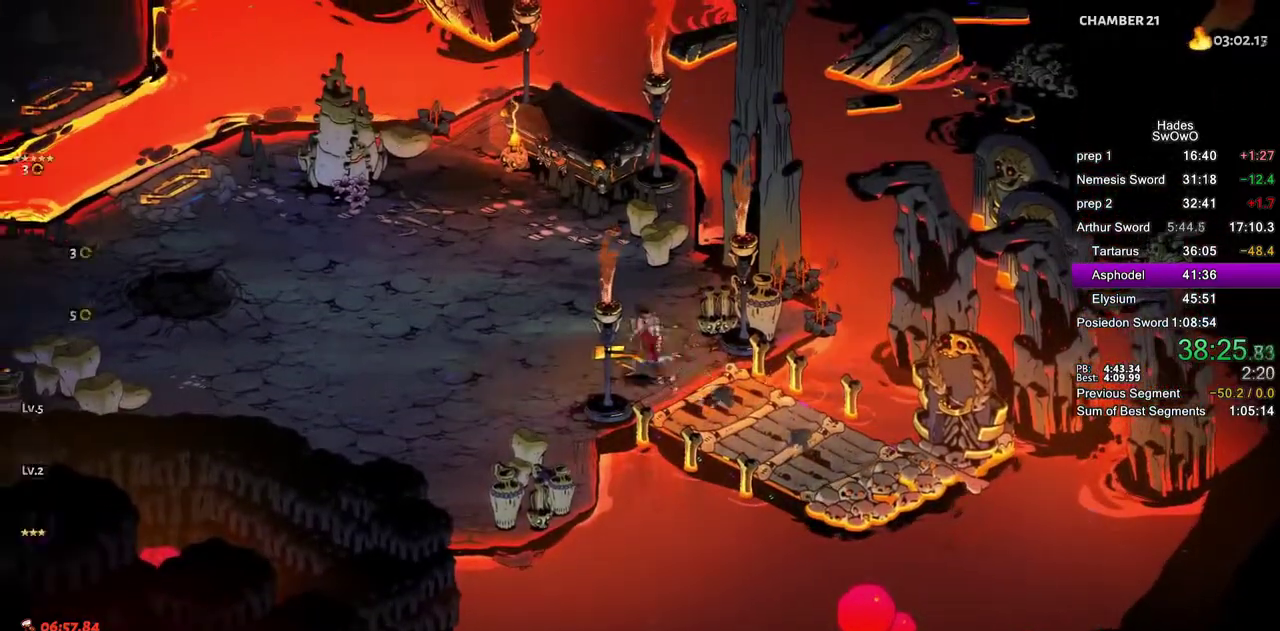
{"buttons": [], "left_stick": "left", "right_stick": "center", "events": []}
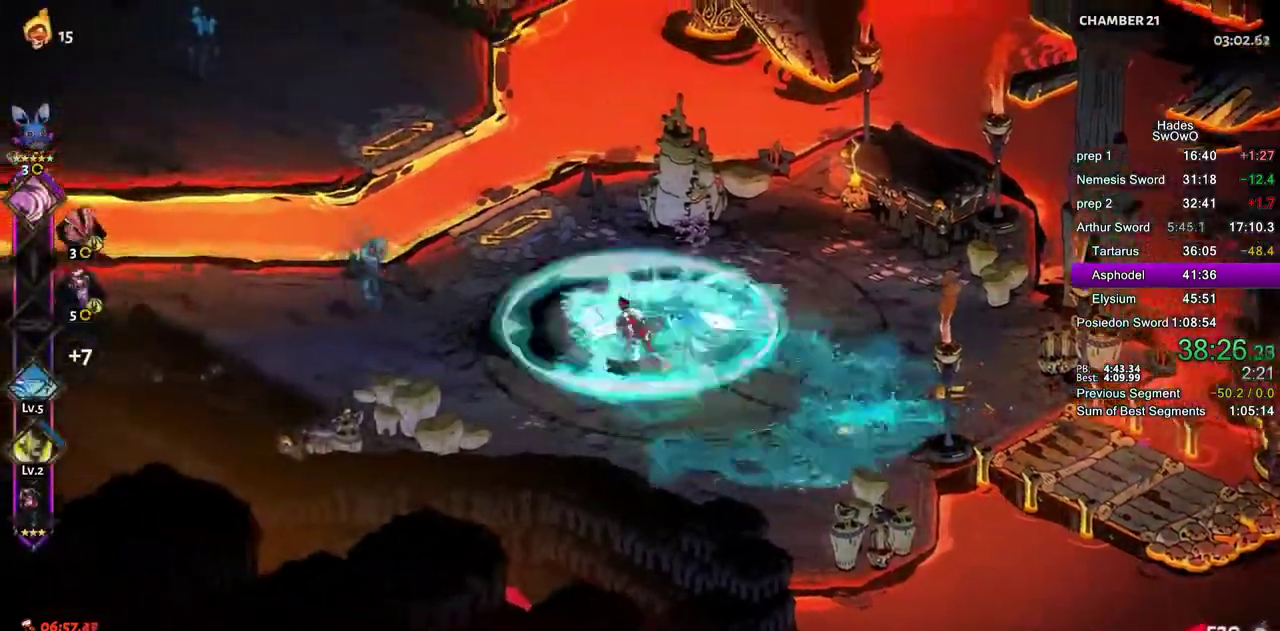
{"buttons": [], "left_stick": "up-right", "right_stick": "center"}
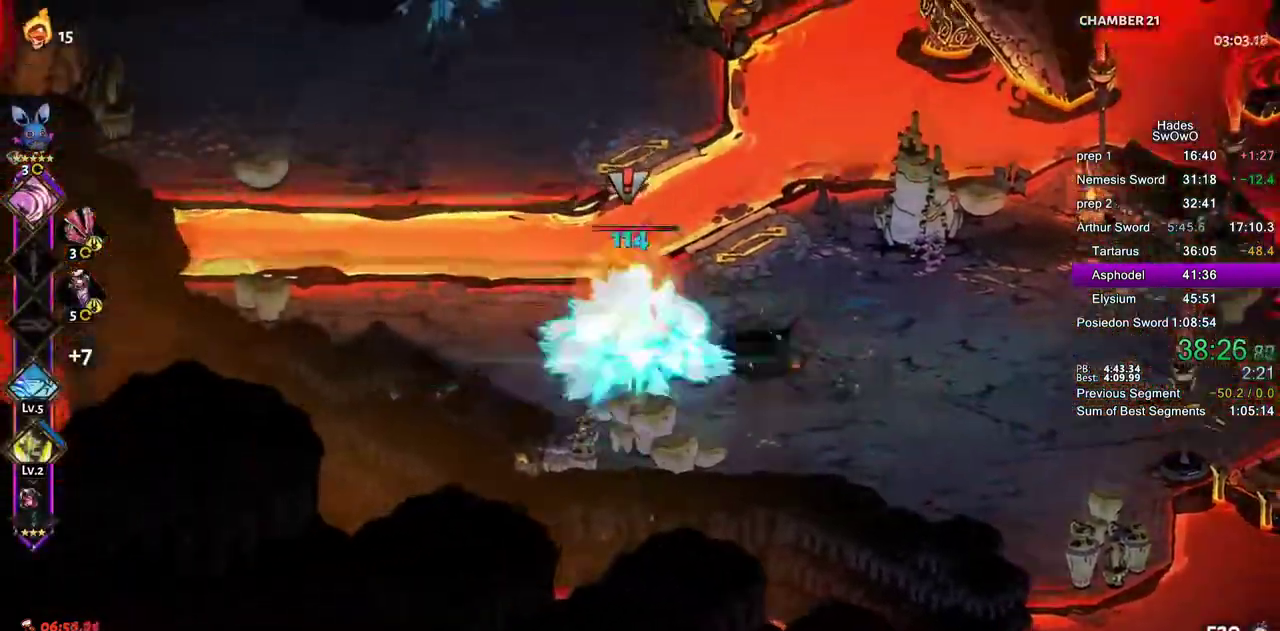
{"buttons": ["R2"], "left_stick": "up-left", "right_stick": "center"}
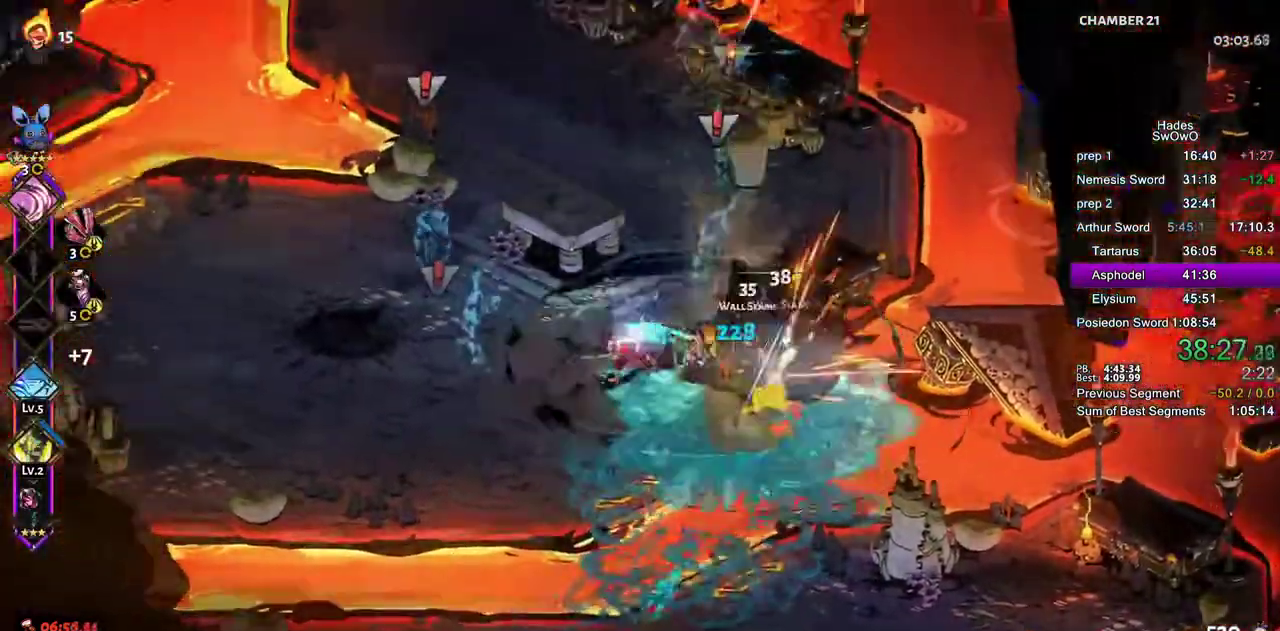
{"buttons": [], "left_stick": "down-right", "right_stick": "center"}
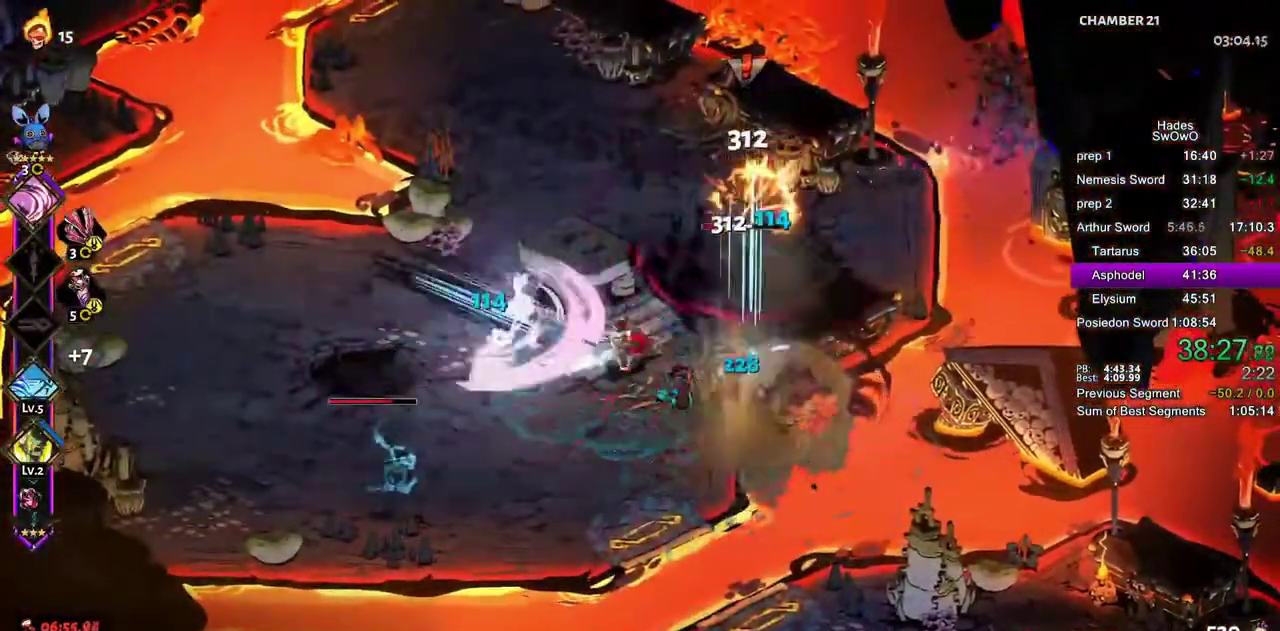
{"buttons": [], "left_stick": "up", "right_stick": "center", "events": [[184, "left_stick", "down-left"], [300, "left_stick", "left"], [334, "SQUARE", "down"], [417, "SQUARE", "up"], [501, "left_stick", "up"]]}
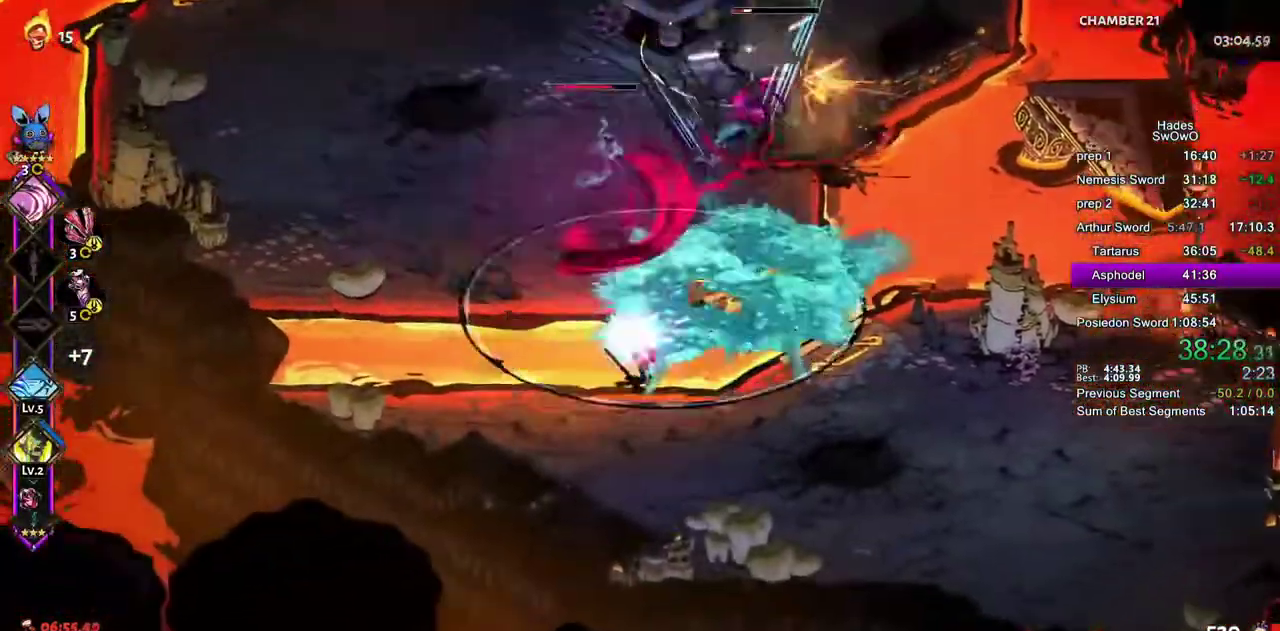
{"buttons": ["R2"], "left_stick": "up-left", "right_stick": "center"}